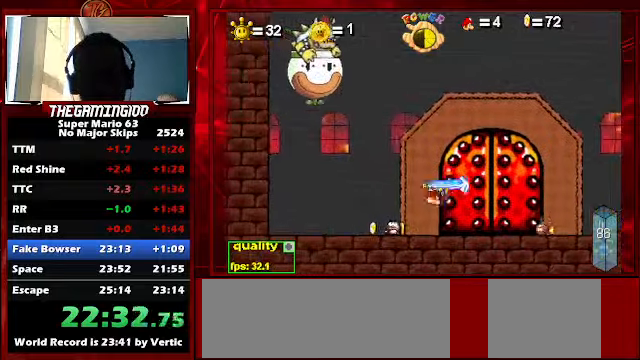
Gameplay with keyboard; each line is a JSON object with the keys held at the frame after it. "events" lists presses ("down") and releases ("up") of "c", "down", "left", "minus", "p", "right", "semicolon", "shift_l", "shift_r", "up", "x" and "z" between this image and that frame as [ms after this image, input, new state], when the widget could be followed in between. No other keys are recorded. Mouse input is not recorded.
{"keys": ["c", "left"], "events": [[200, "down", "up"]]}
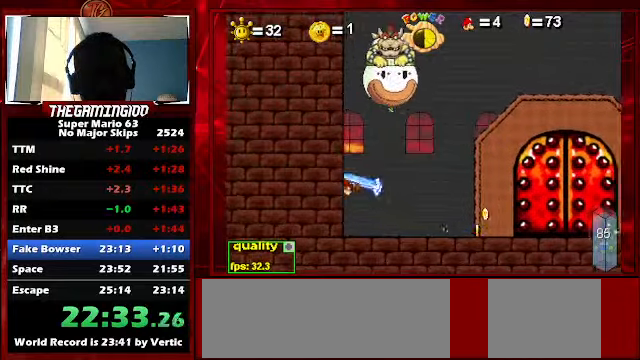
{"keys": ["right"], "events": [[34, "c", "up"], [367, "left", "up"], [400, "right", "down"]]}
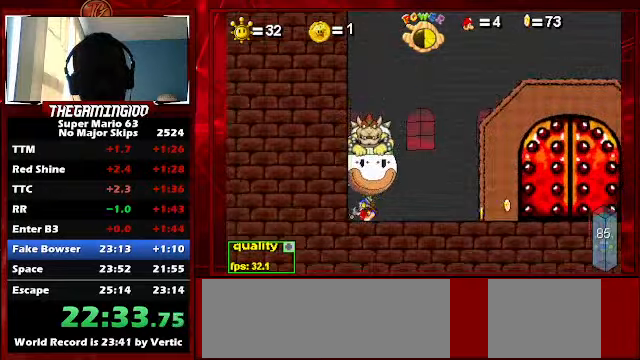
{"keys": ["right"], "events": []}
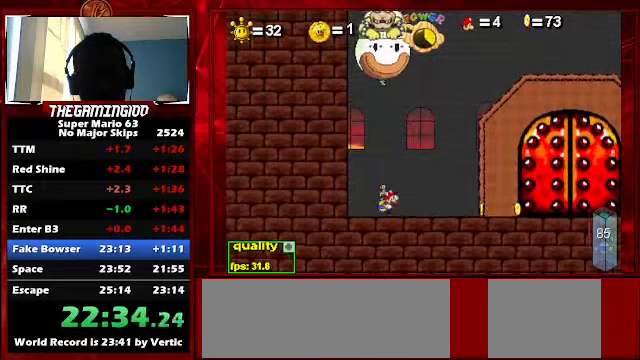
{"keys": ["right"], "events": []}
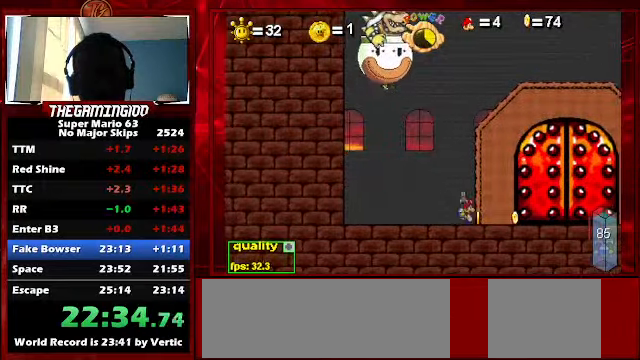
{"keys": ["left"], "events": [[367, "left", "down"], [367, "right", "up"]]}
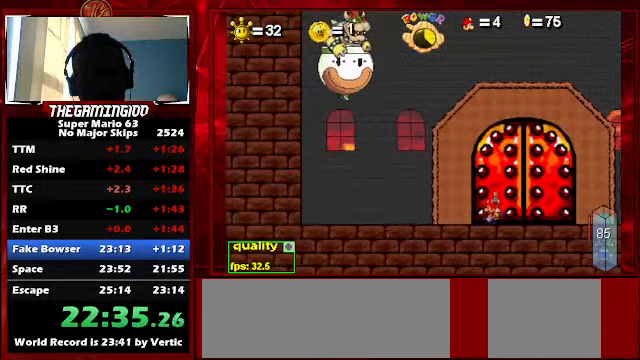
{"keys": ["left"], "events": [[34, "c", "down"], [200, "c", "up"], [200, "down", "down"], [267, "down", "up"], [367, "up", "down"], [467, "up", "up"]]}
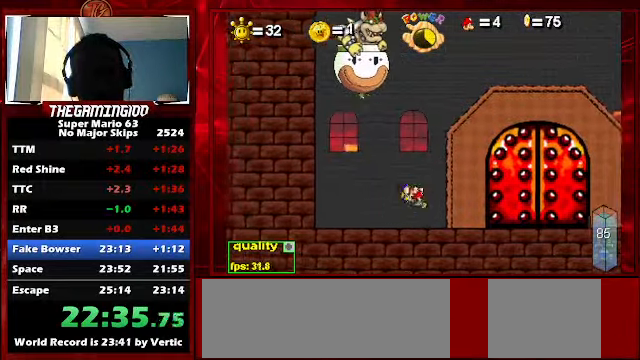
{"keys": [], "events": [[134, "left", "up"], [300, "right", "down"], [334, "right", "up"]]}
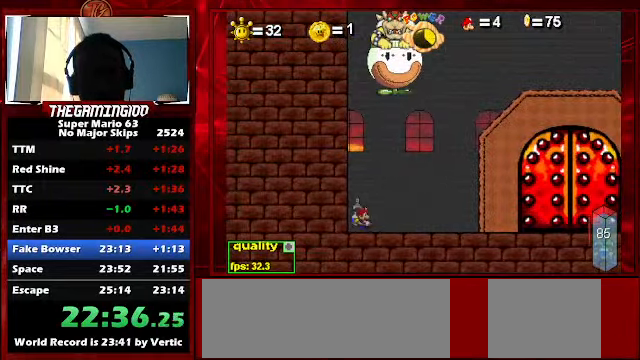
{"keys": ["c", "down", "right", "up"], "events": [[200, "c", "down"], [200, "right", "down"], [300, "c", "up"], [367, "c", "down"], [367, "up", "down"], [400, "down", "down"]]}
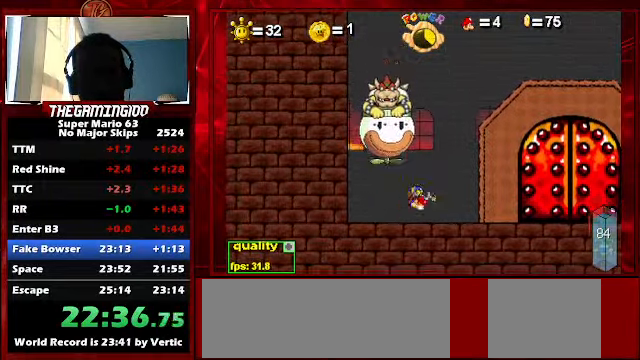
{"keys": ["c", "right", "up"], "events": [[500, "down", "up"]]}
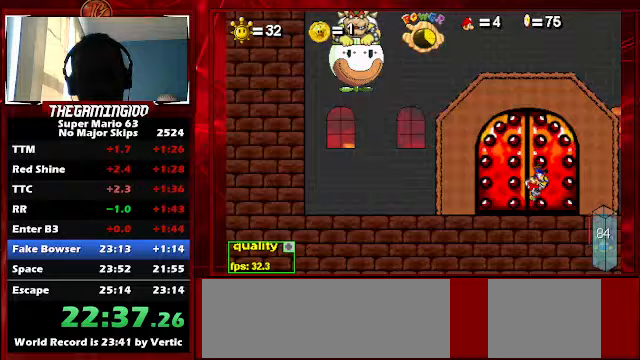
{"keys": [], "events": [[67, "c", "up"], [67, "up", "up"], [100, "right", "up"]]}
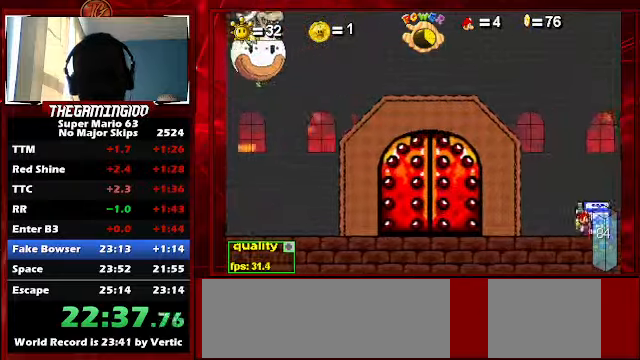
{"keys": ["left"], "events": [[67, "right", "down"], [233, "left", "down"], [233, "right", "up"]]}
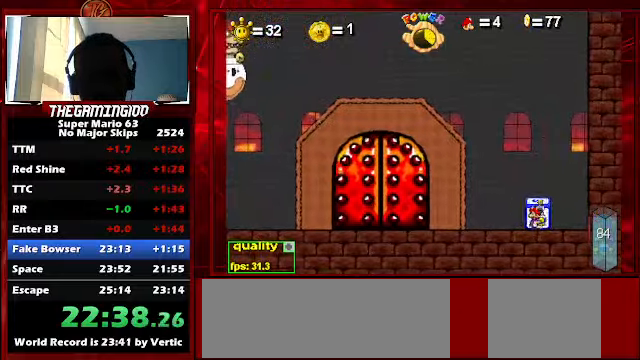
{"keys": ["c", "left"], "events": [[33, "c", "down"], [100, "up", "down"], [133, "down", "down"], [133, "up", "up"], [267, "down", "up"]]}
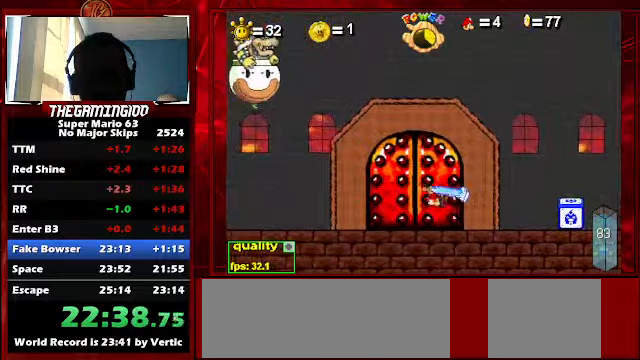
{"keys": ["left"], "events": [[133, "up", "down"], [333, "c", "up"], [333, "up", "up"]]}
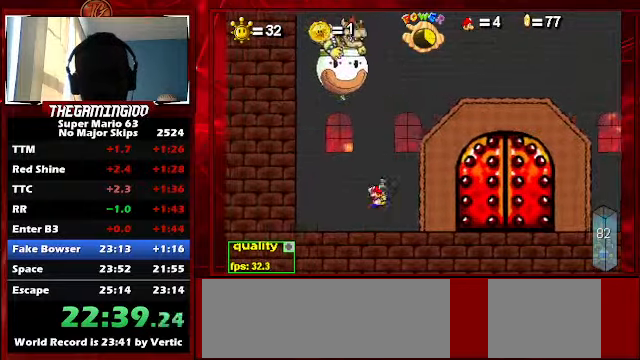
{"keys": ["c", "down", "right", "up"], "events": [[67, "left", "up"], [133, "down", "down"], [133, "right", "down"], [167, "c", "down"], [167, "up", "down"]]}
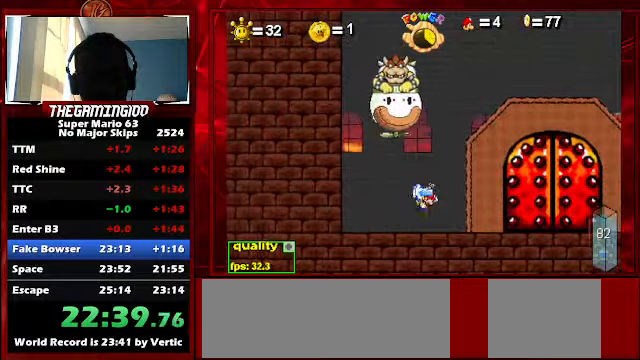
{"keys": ["left"], "events": [[333, "c", "up"], [333, "down", "up"], [333, "up", "up"], [367, "right", "up"], [500, "left", "down"]]}
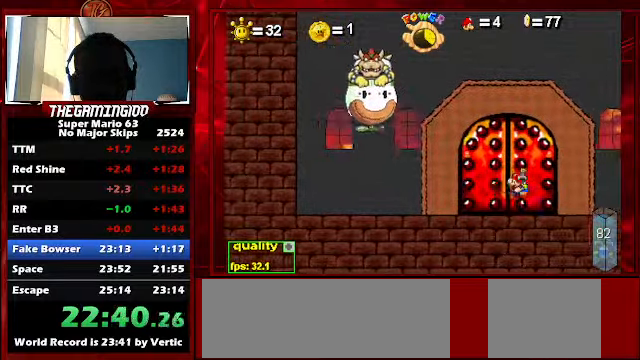
{"keys": ["left"], "events": [[67, "c", "down"], [167, "down", "down"], [200, "c", "up"], [233, "down", "up"], [300, "up", "down"], [433, "up", "up"]]}
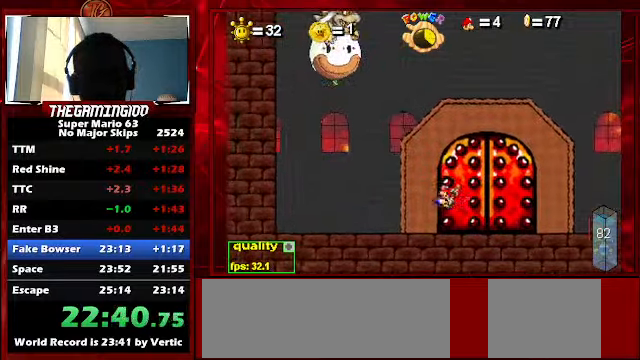
{"keys": ["left"], "events": []}
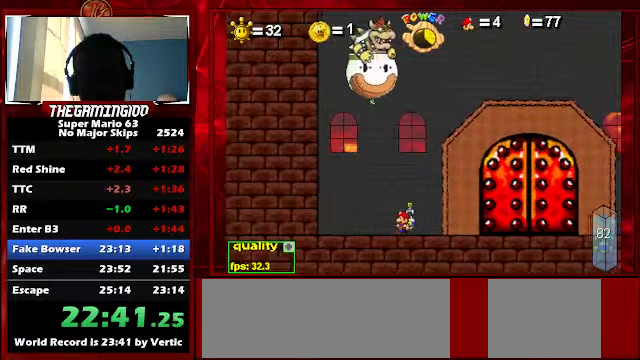
{"keys": [], "events": [[200, "left", "up"], [333, "right", "down"], [433, "right", "up"]]}
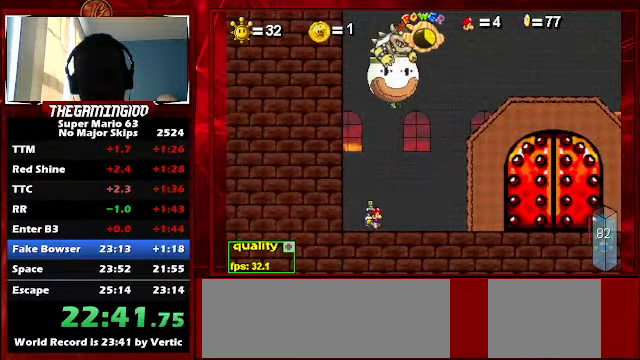
{"keys": [], "events": []}
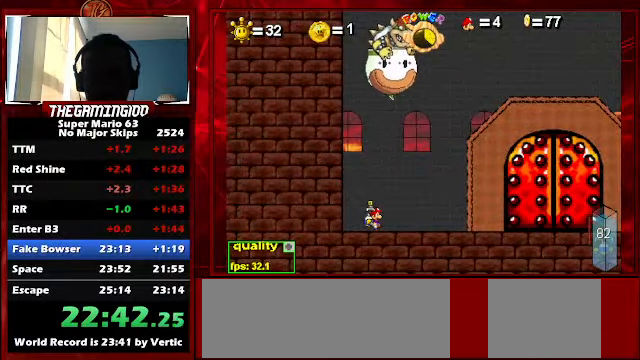
{"keys": [], "events": []}
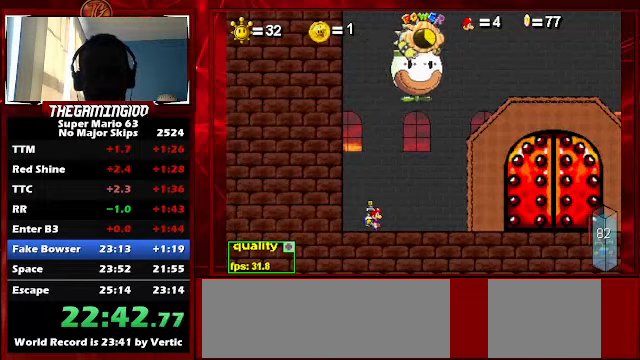
{"keys": ["down", "right", "up"], "events": [[133, "c", "down"], [133, "right", "down"], [300, "down", "down"], [300, "up", "down"], [433, "c", "up"]]}
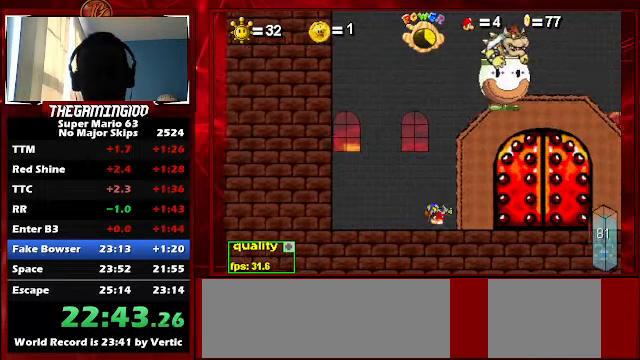
{"keys": ["down", "right", "up"], "events": []}
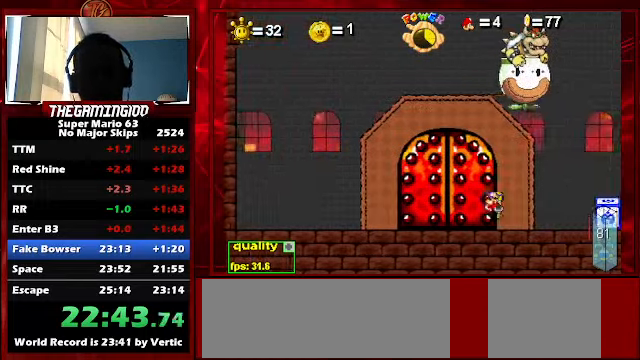
{"keys": ["c"], "events": [[33, "down", "up"], [100, "right", "up"], [100, "up", "up"], [233, "c", "down"], [233, "left", "down"], [366, "left", "up"]]}
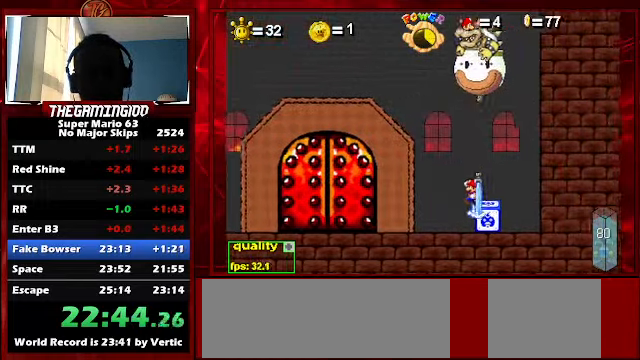
{"keys": [], "events": [[233, "c", "up"]]}
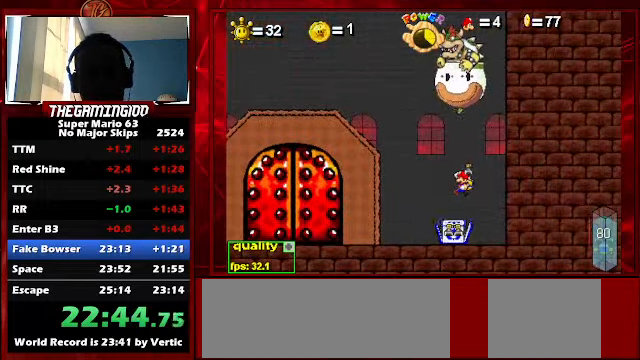
{"keys": [], "events": [[200, "left", "down"], [433, "left", "up"]]}
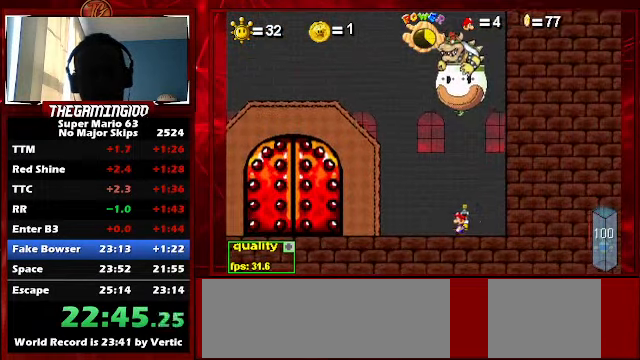
{"keys": ["c", "left"], "events": [[100, "right", "down"], [366, "right", "up"], [400, "left", "down"], [500, "c", "down"]]}
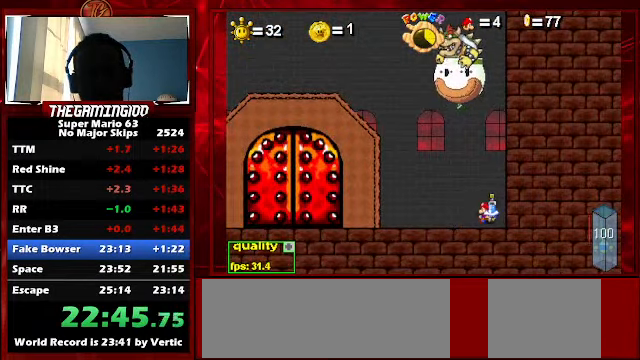
{"keys": ["down", "left"], "events": [[100, "c", "up"], [200, "c", "down"], [266, "c", "up"], [333, "c", "down"], [433, "c", "up"], [433, "down", "down"]]}
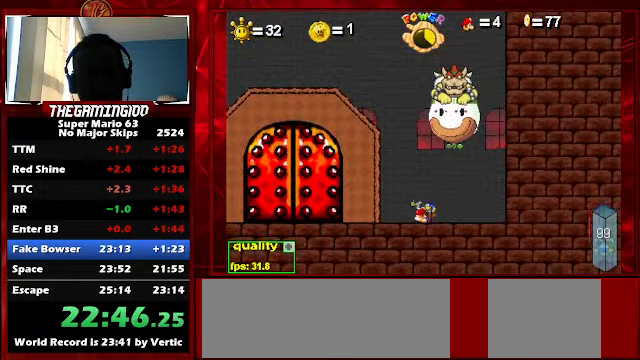
{"keys": ["left", "up"], "events": [[66, "down", "up"], [133, "up", "down"], [266, "up", "up"], [366, "down", "down"], [466, "down", "up"], [500, "up", "down"]]}